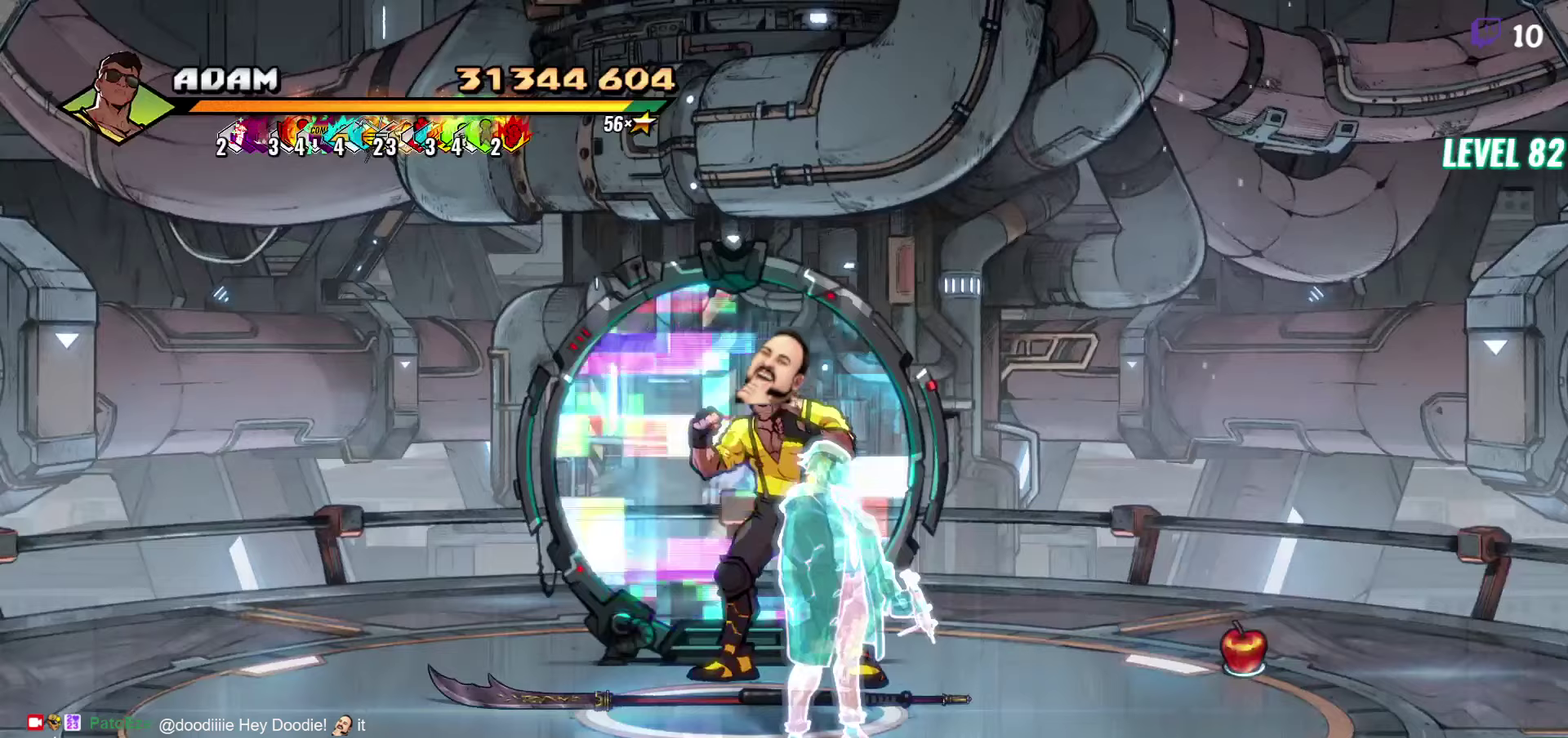
Gameplay with a controller (Xbox layout); each line is a JSON object with the inputs held at the frame after it. "events" lists button and stick changes between this image and that frame as [ms after this image, input, new state], when the widget could be followed in between. Not read: L3 R3 left_stick right_stick.
{"buttons": ["DPAD_UP"], "events": [[84, "DPAD_LEFT", "down"], [150, "DPAD_UP", "down"], [184, "DPAD_LEFT", "up"]]}
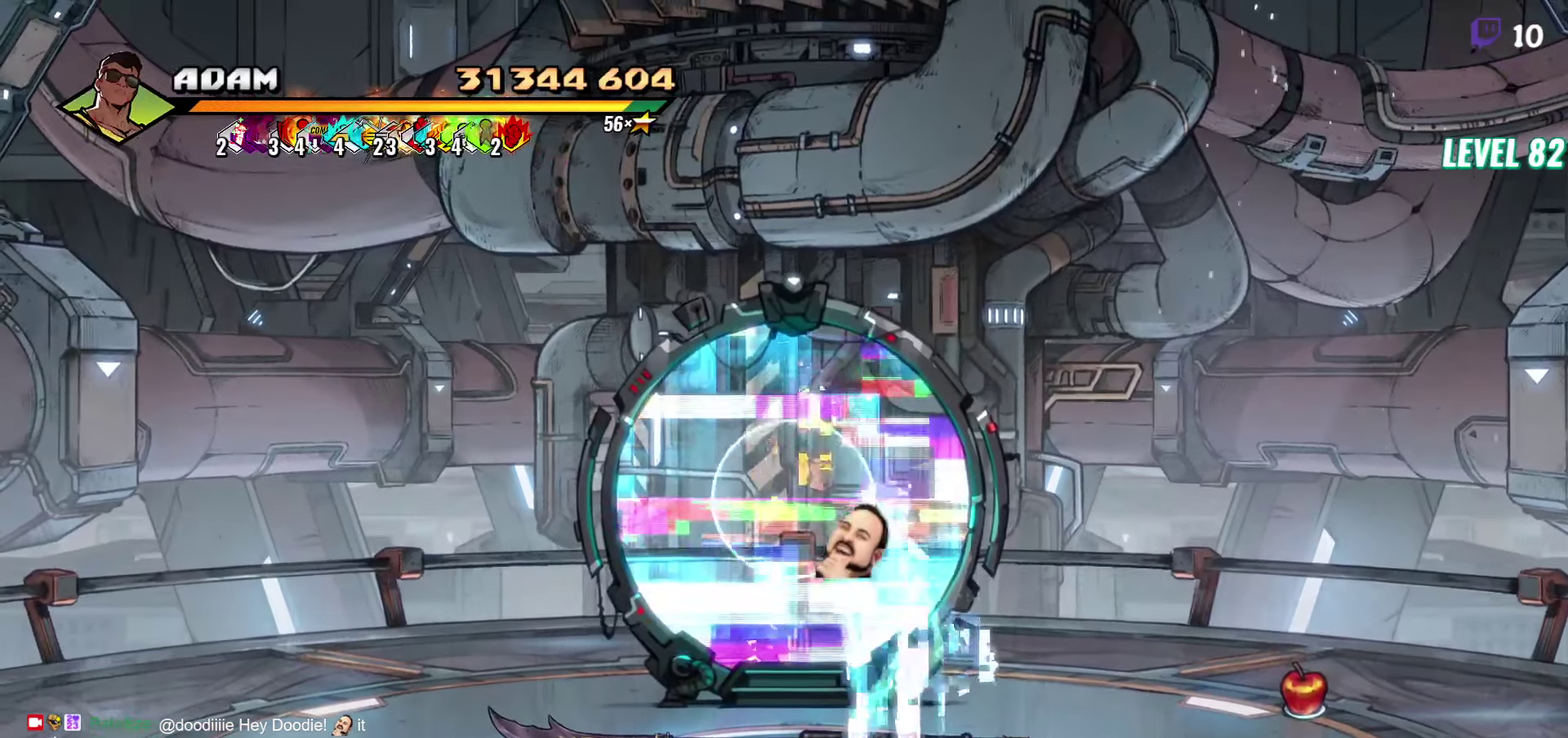
{"buttons": [], "events": [[50, "DPAD_UP", "up"]]}
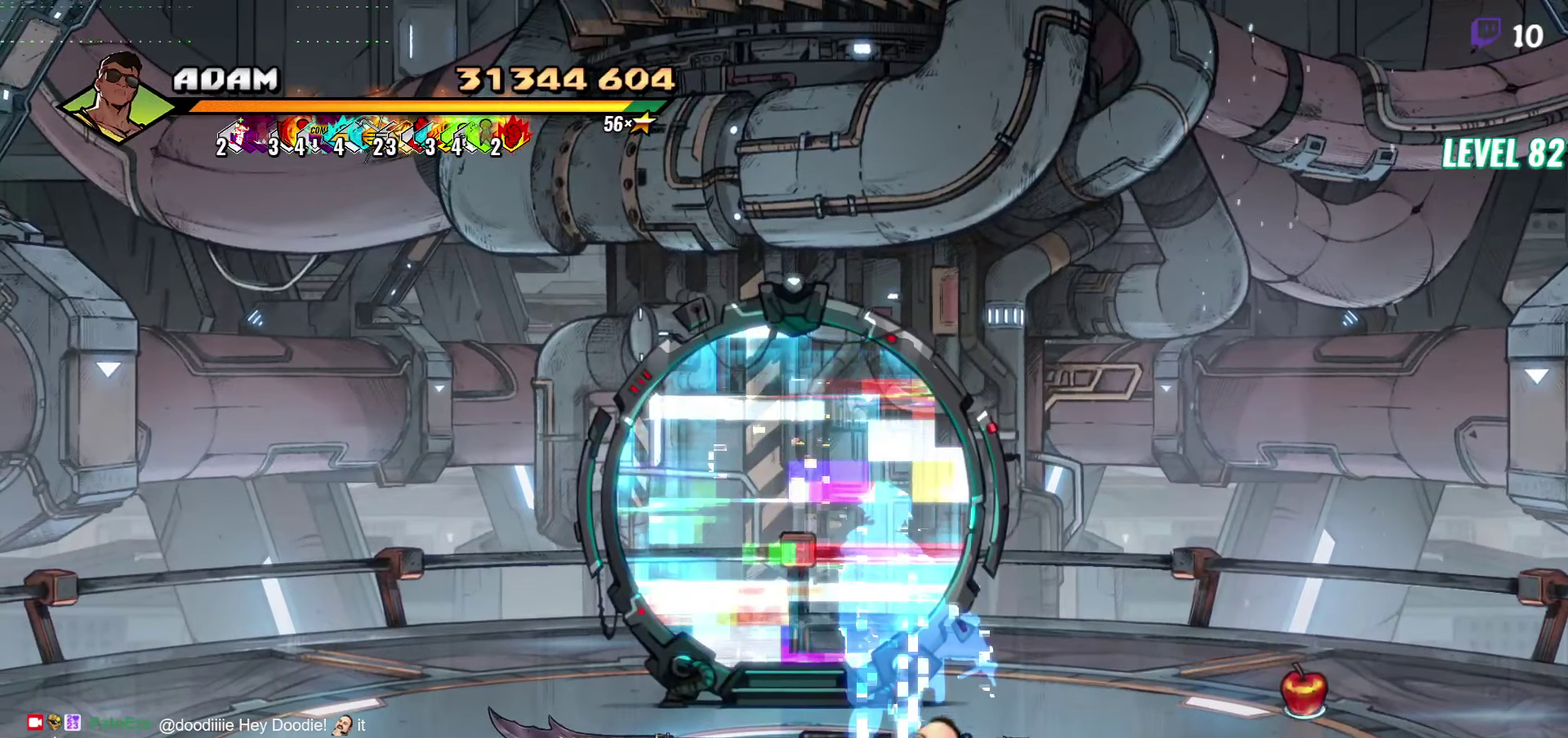
{"buttons": [], "events": []}
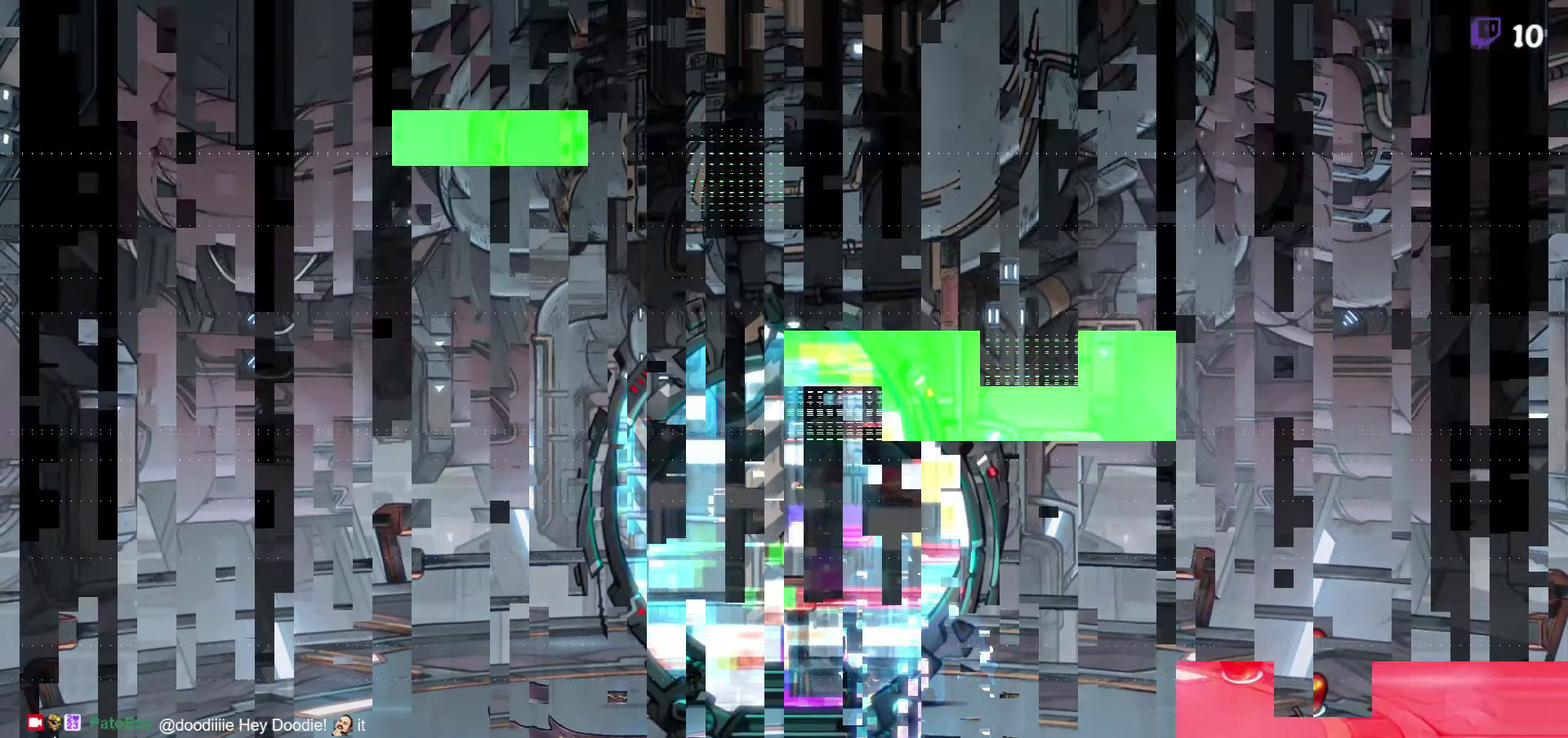
{"buttons": [], "events": []}
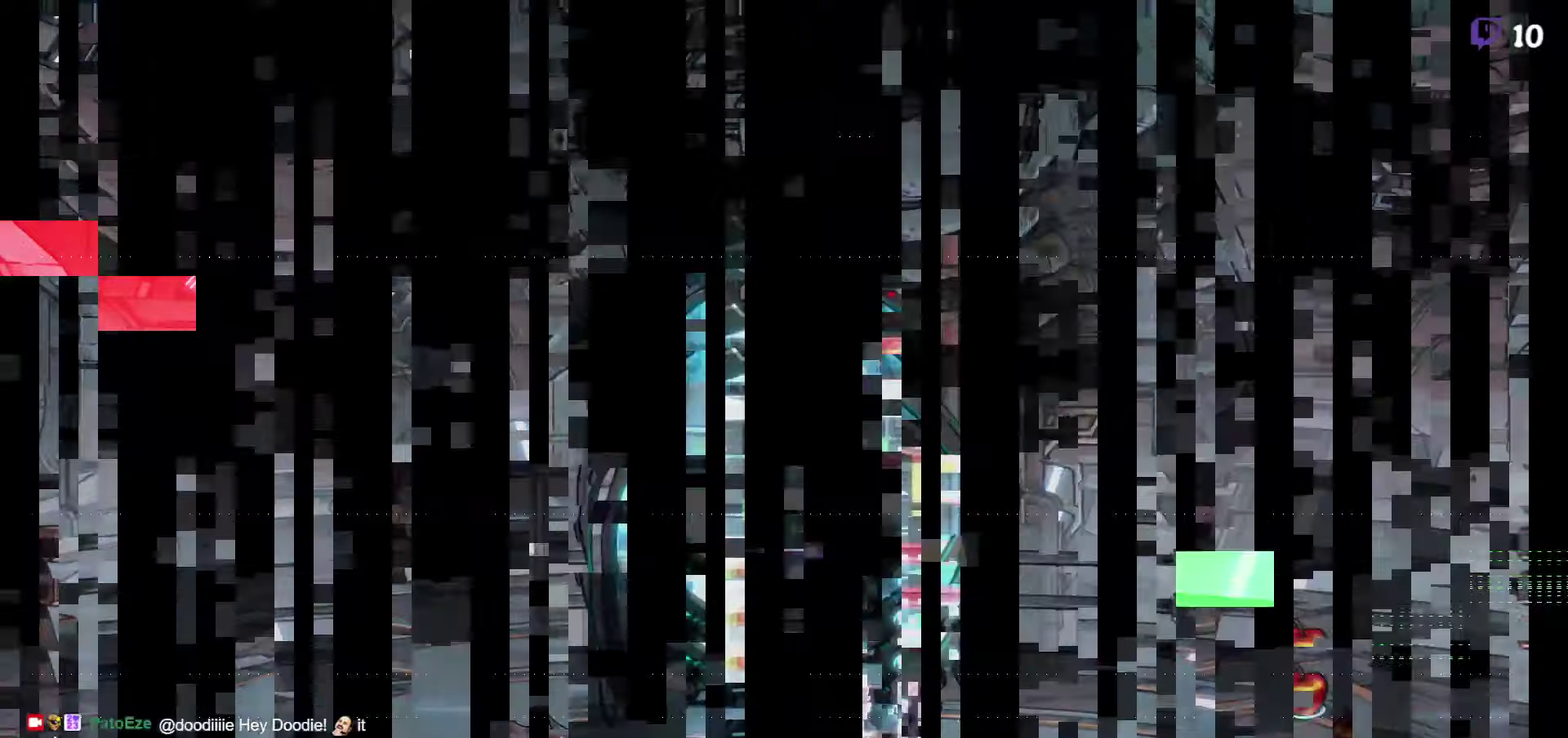
{"buttons": [], "events": []}
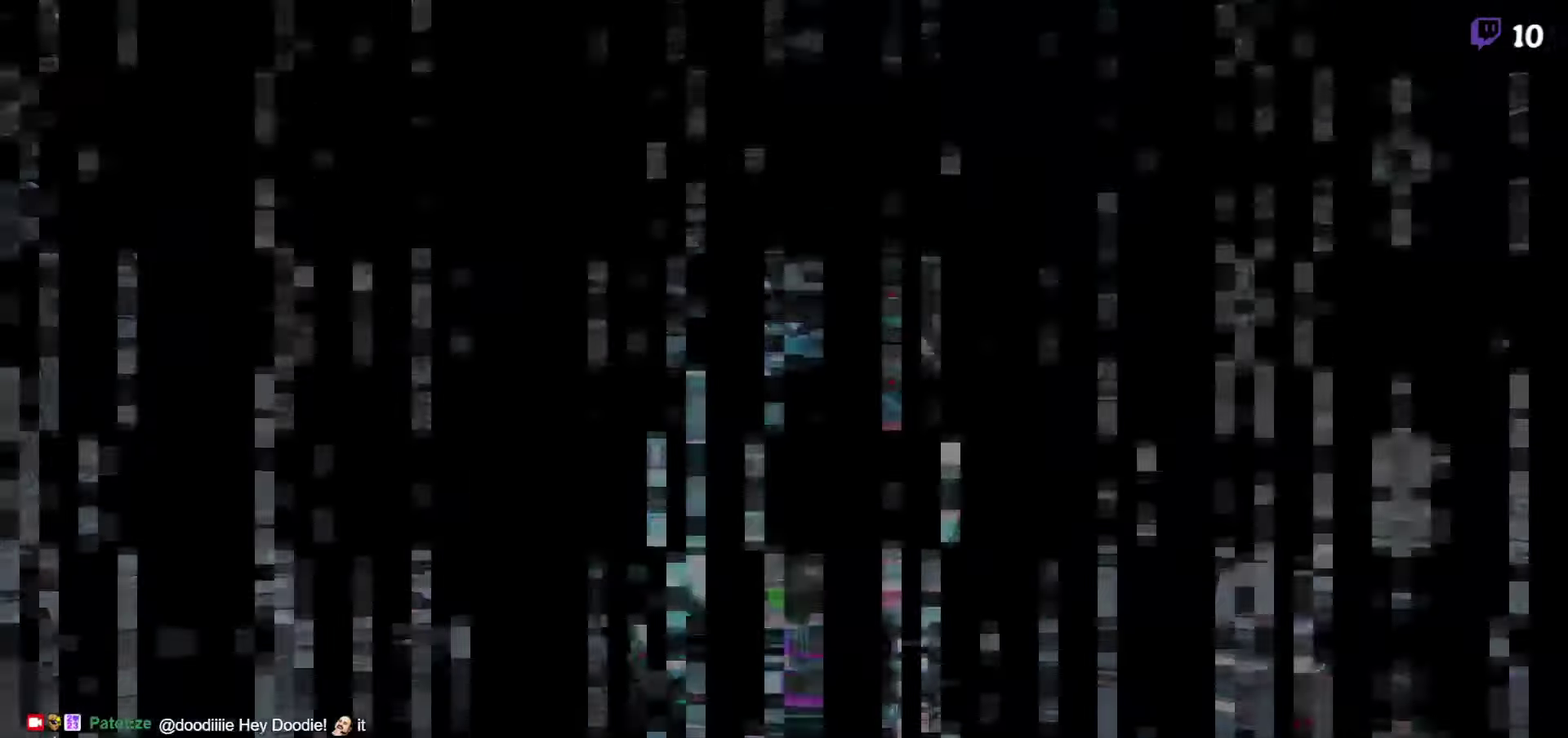
{"buttons": [], "events": []}
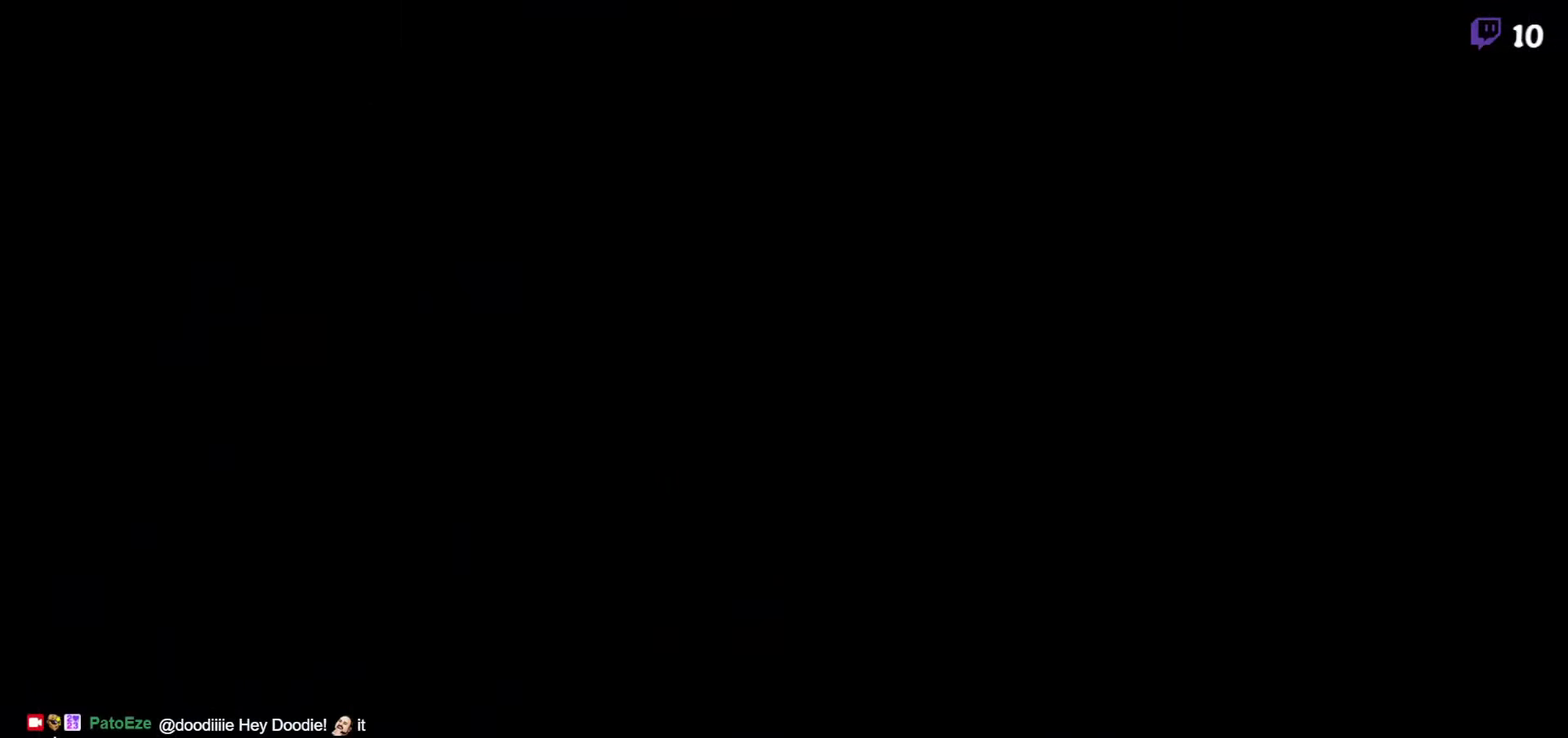
{"buttons": ["DPAD_RIGHT"], "events": [[116, "DPAD_RIGHT", "down"]]}
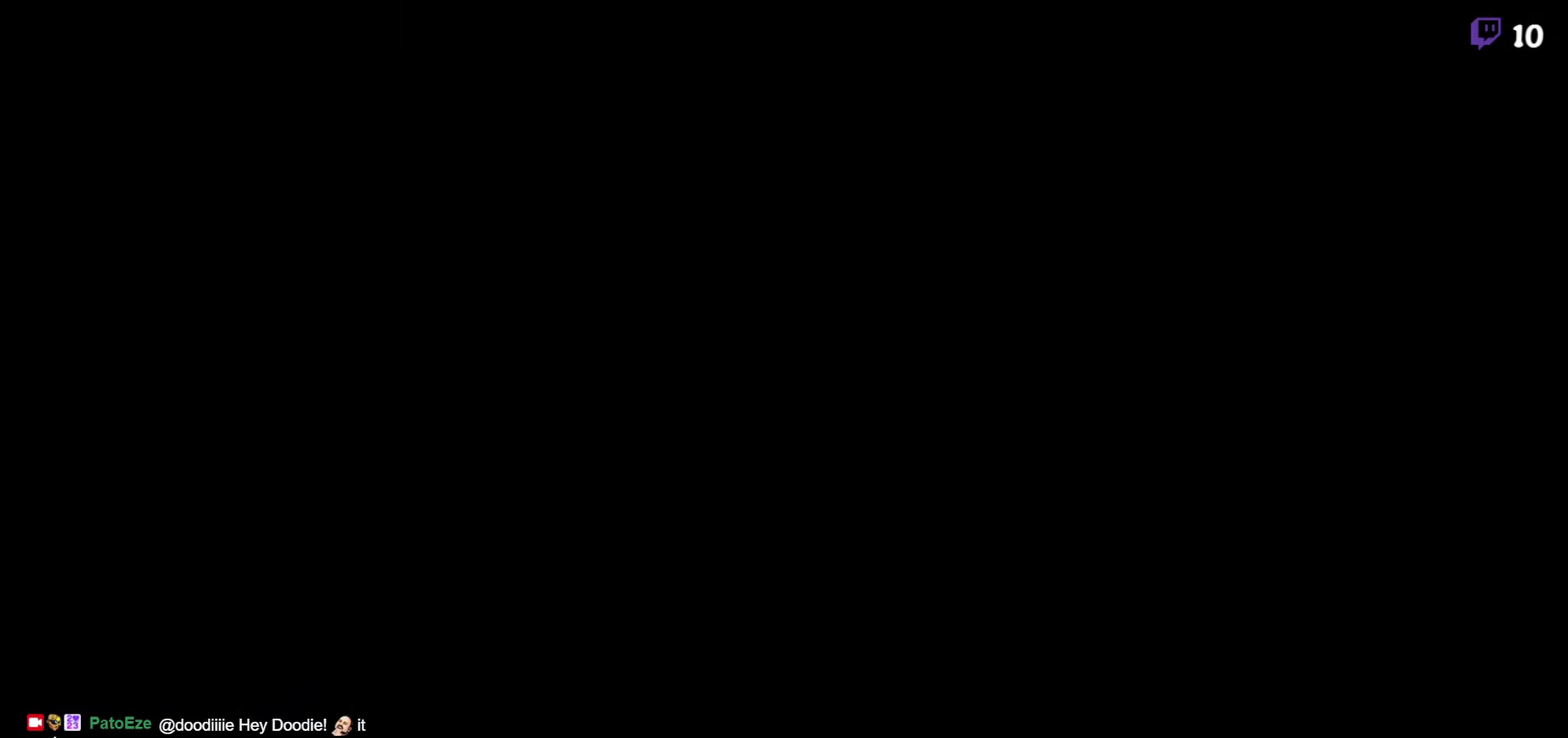
{"buttons": ["DPAD_RIGHT"], "events": []}
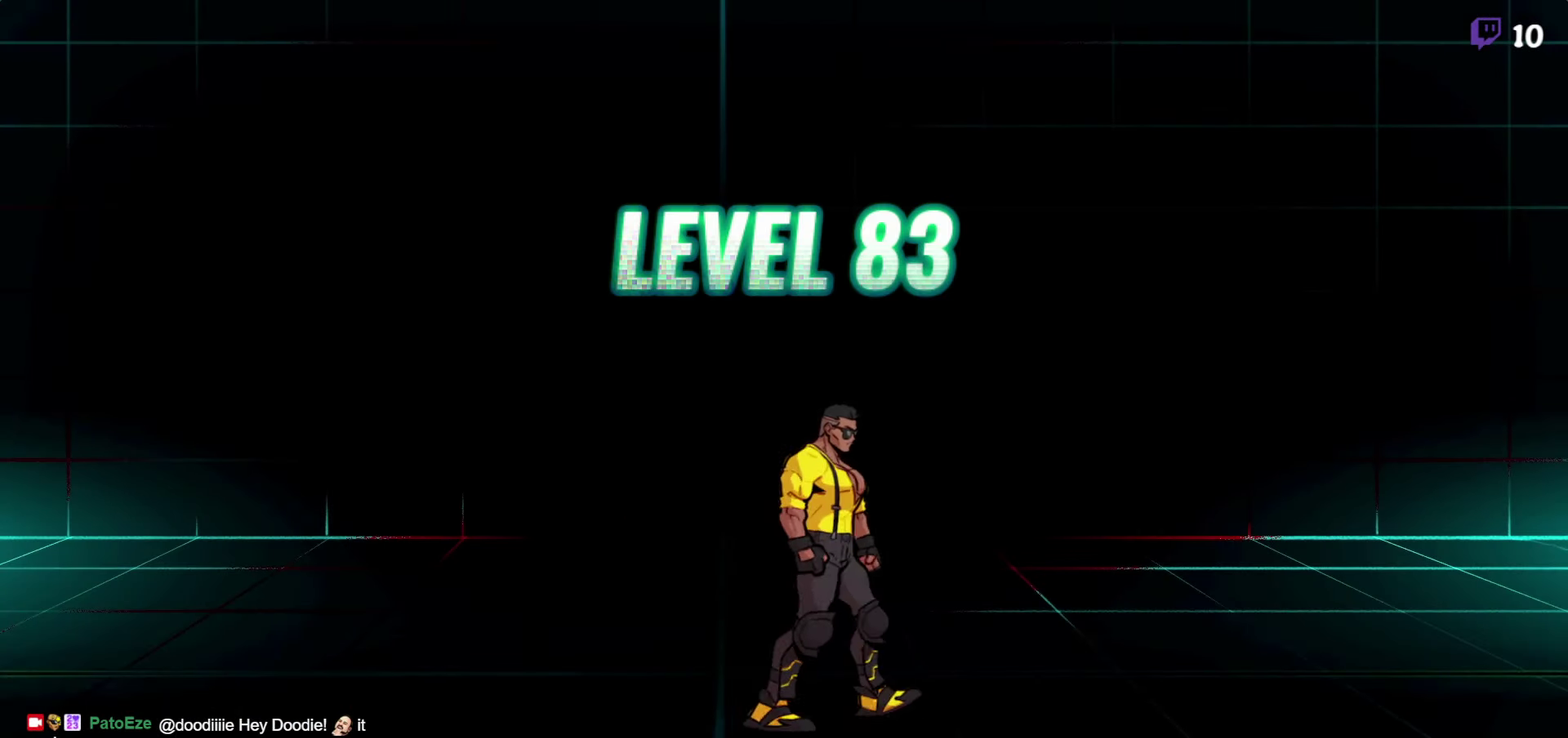
{"buttons": [], "events": [[166, "DPAD_RIGHT", "up"]]}
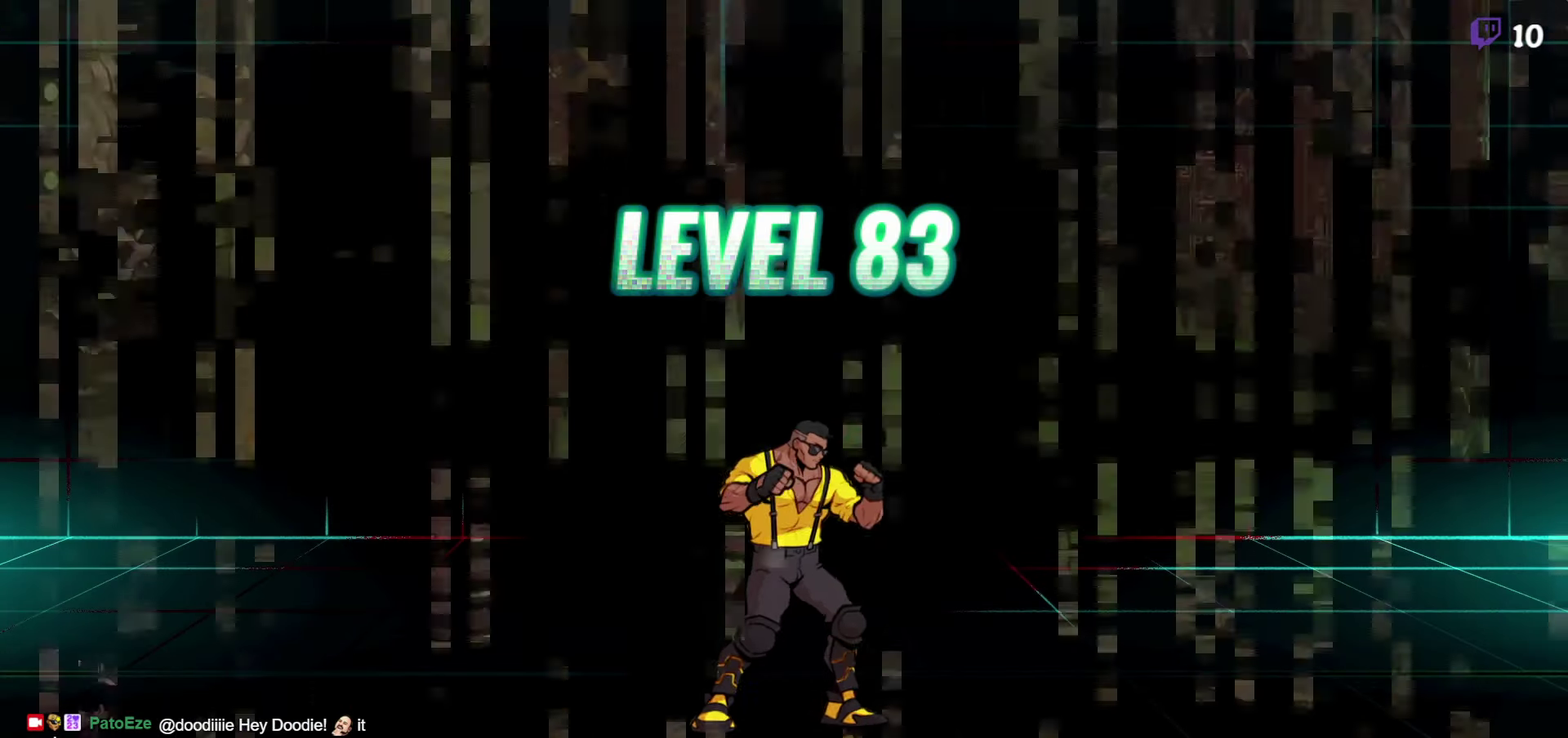
{"buttons": [], "events": []}
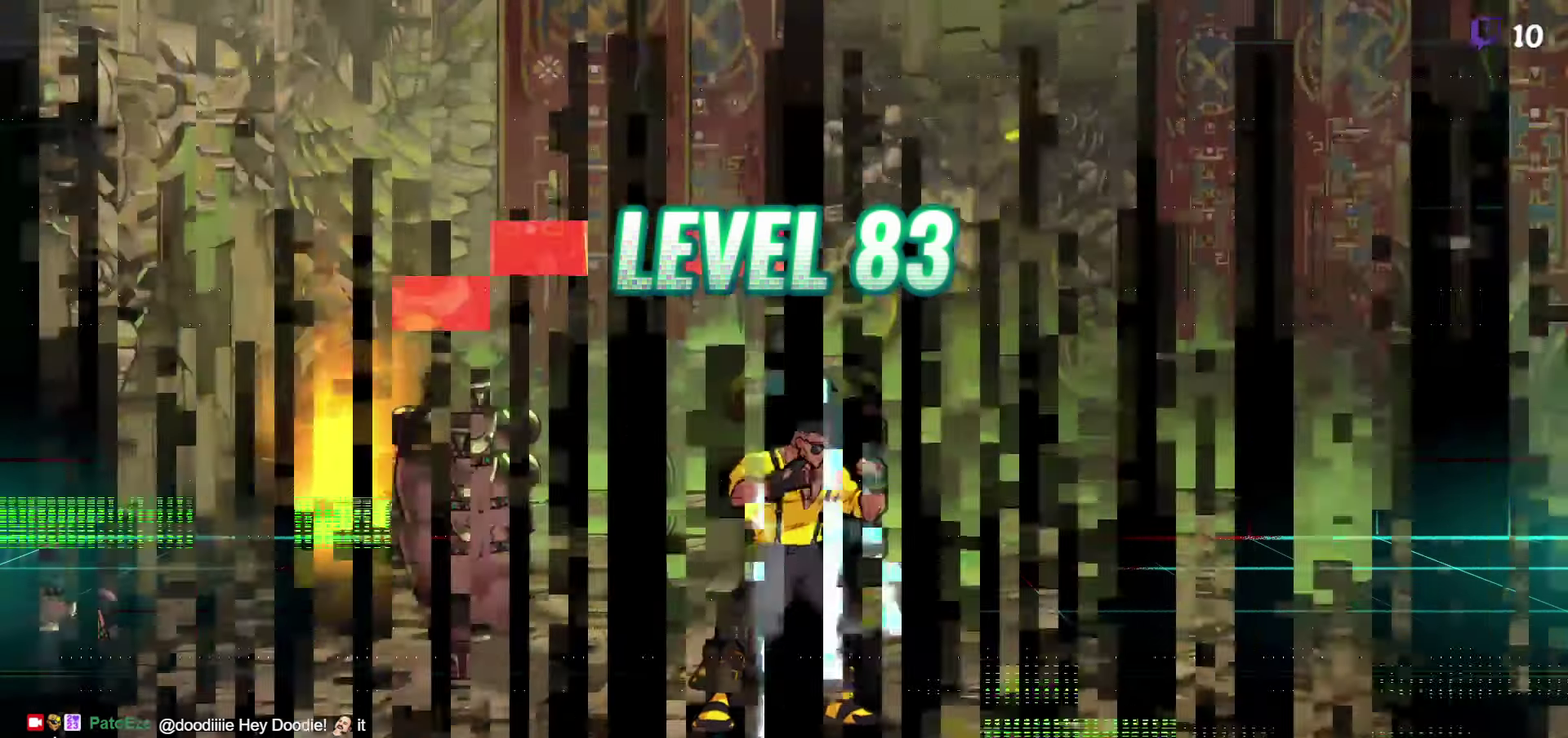
{"buttons": ["DPAD_LEFT"], "events": [[383, "DPAD_LEFT", "down"]]}
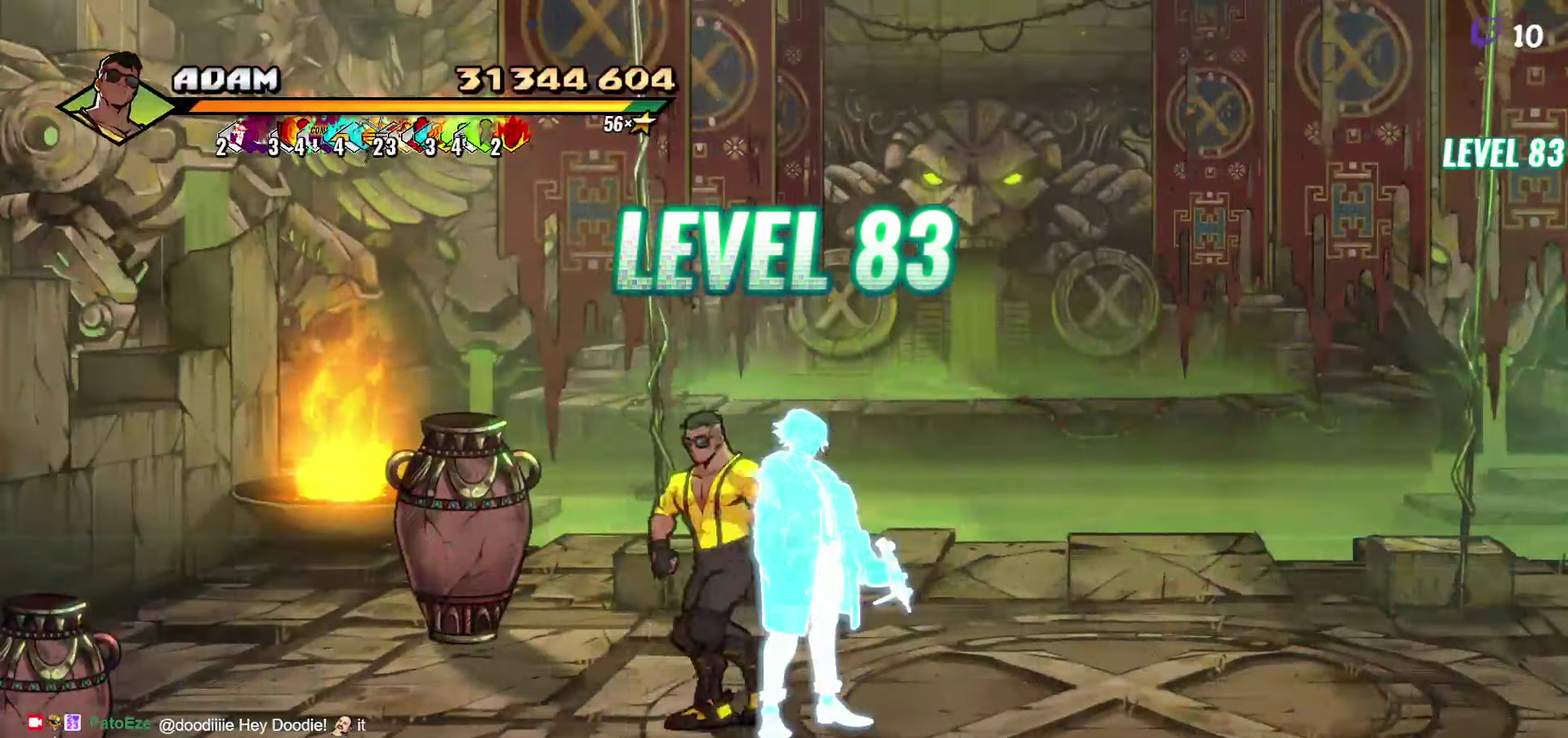
{"buttons": ["R1"], "events": [[33, "DPAD_UP", "down"], [233, "DPAD_LEFT", "up"], [350, "DPAD_RIGHT", "down"], [450, "R1", "down"], [466, "DPAD_RIGHT", "up"], [500, "DPAD_UP", "up"]]}
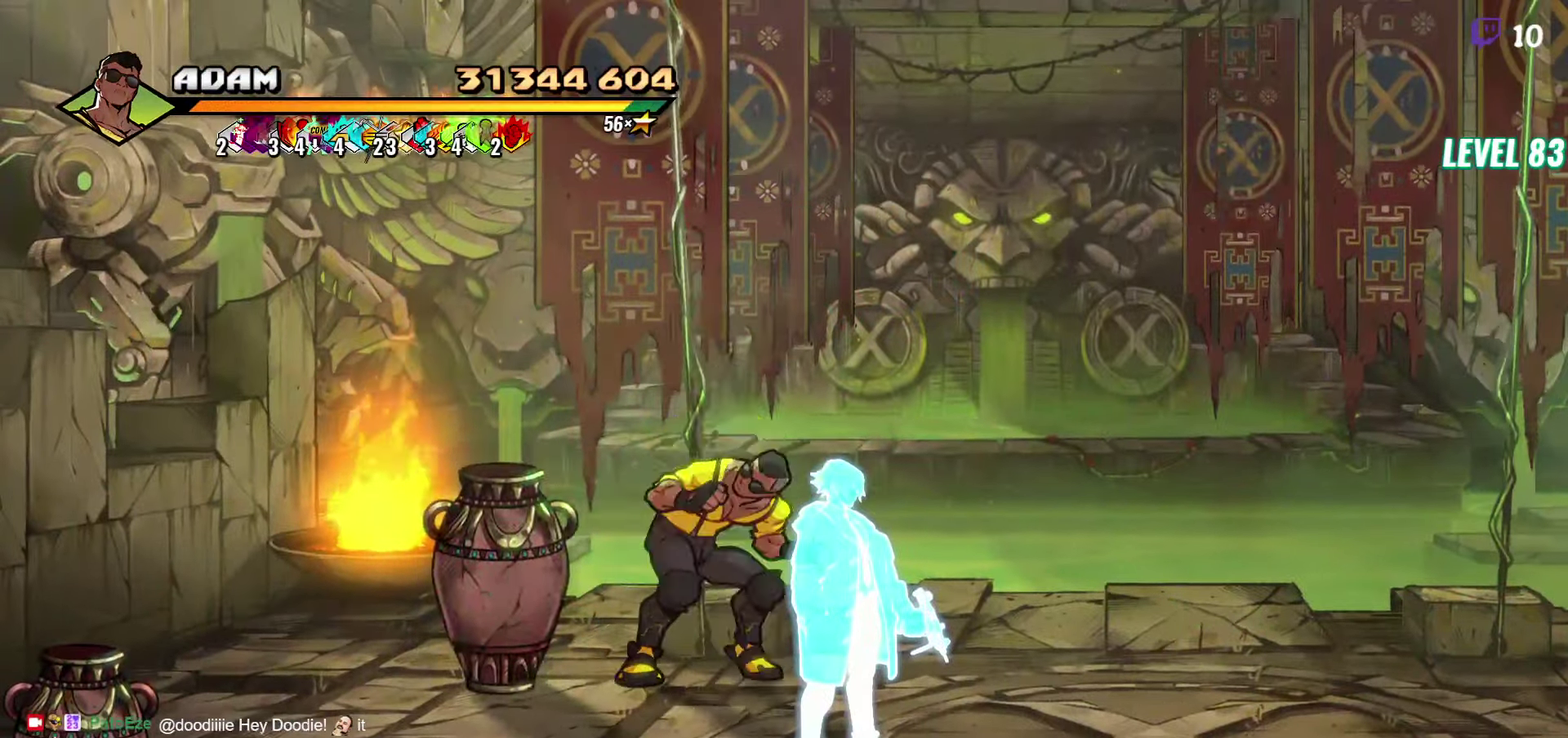
{"buttons": ["DPAD_RIGHT"], "events": [[66, "R1", "up"], [283, "DPAD_RIGHT", "down"]]}
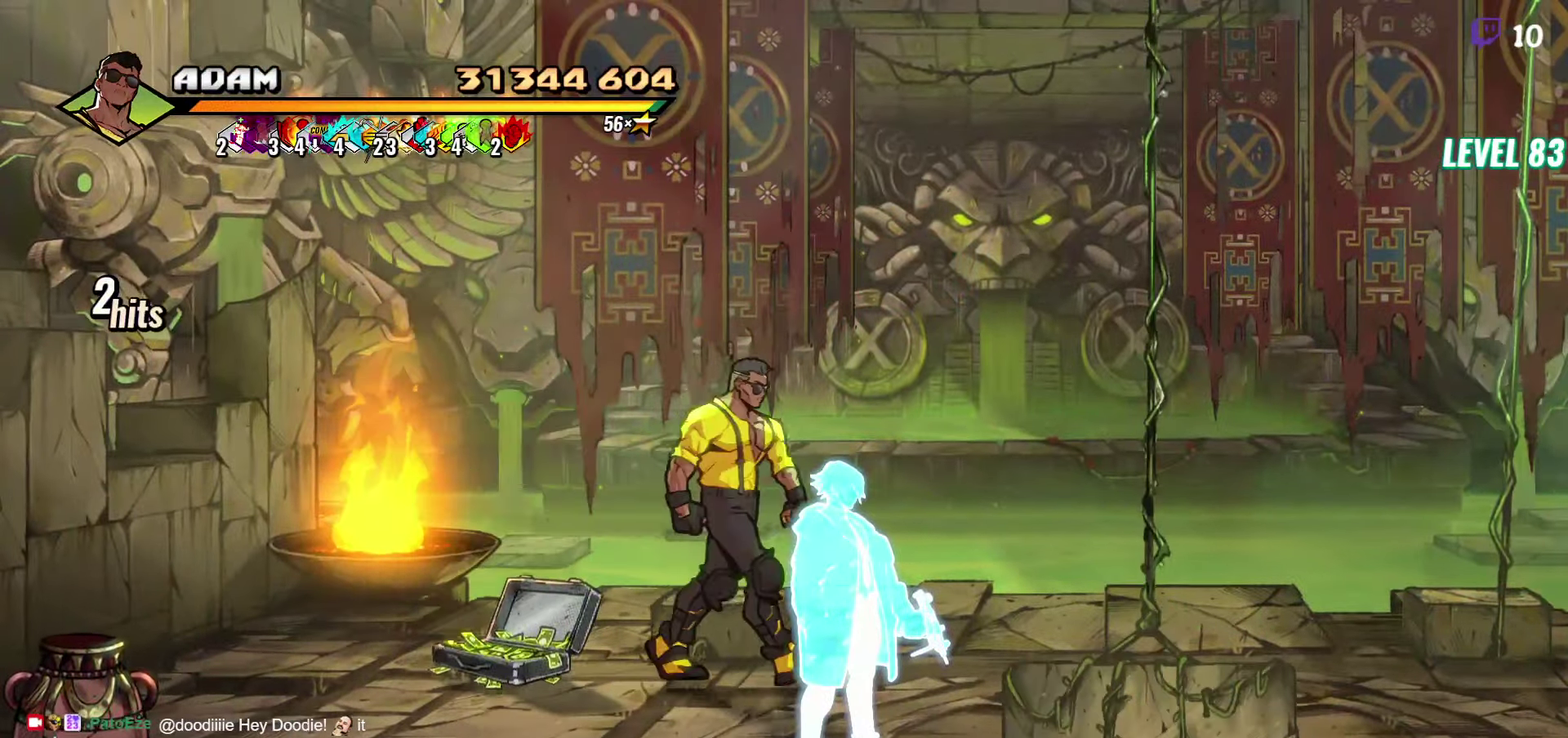
{"buttons": ["DPAD_RIGHT"], "events": [[333, "DPAD_UP", "down"], [433, "DPAD_UP", "up"]]}
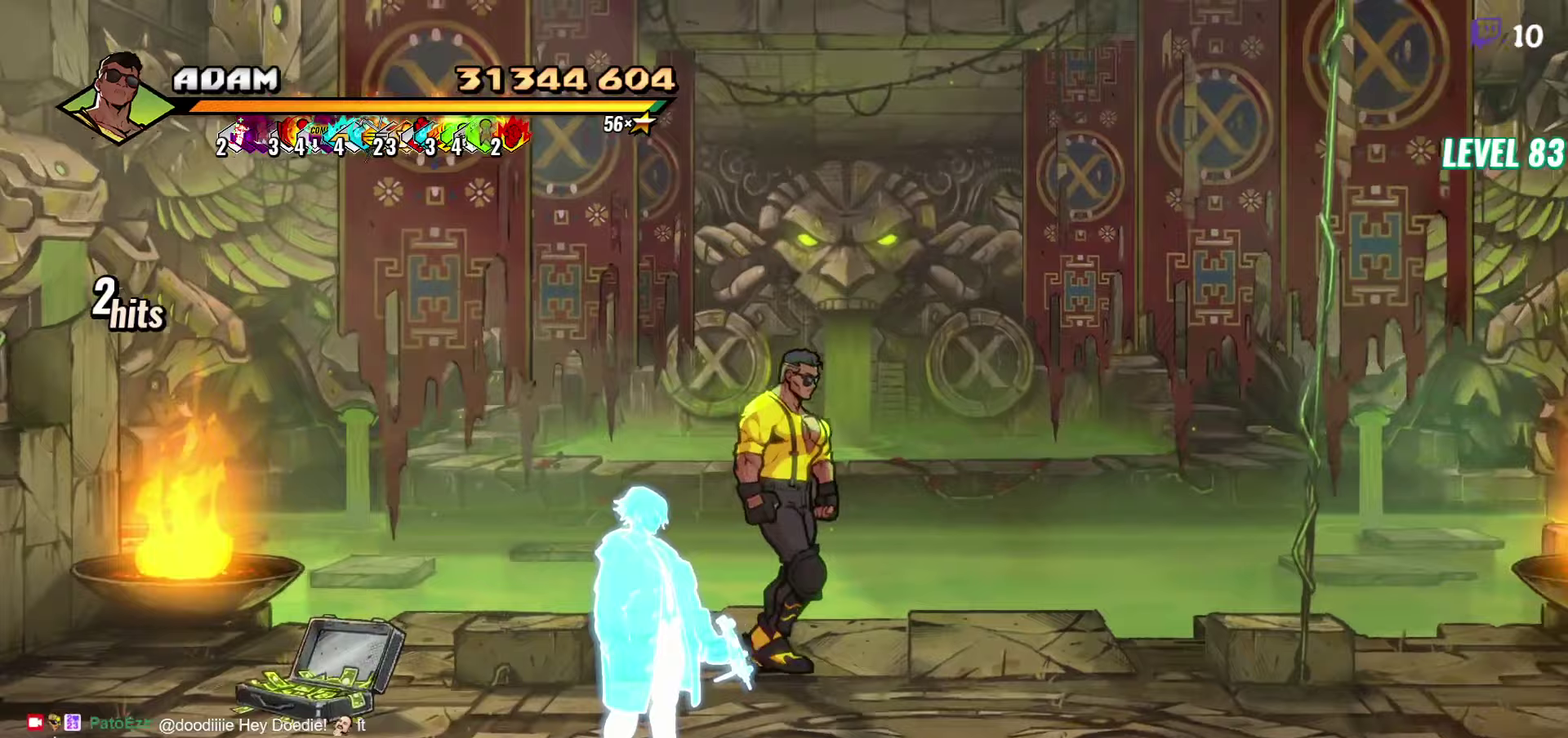
{"buttons": ["Y", "DPAD_RIGHT"], "events": [[267, "A", "down"], [350, "A", "up"], [467, "Y", "down"]]}
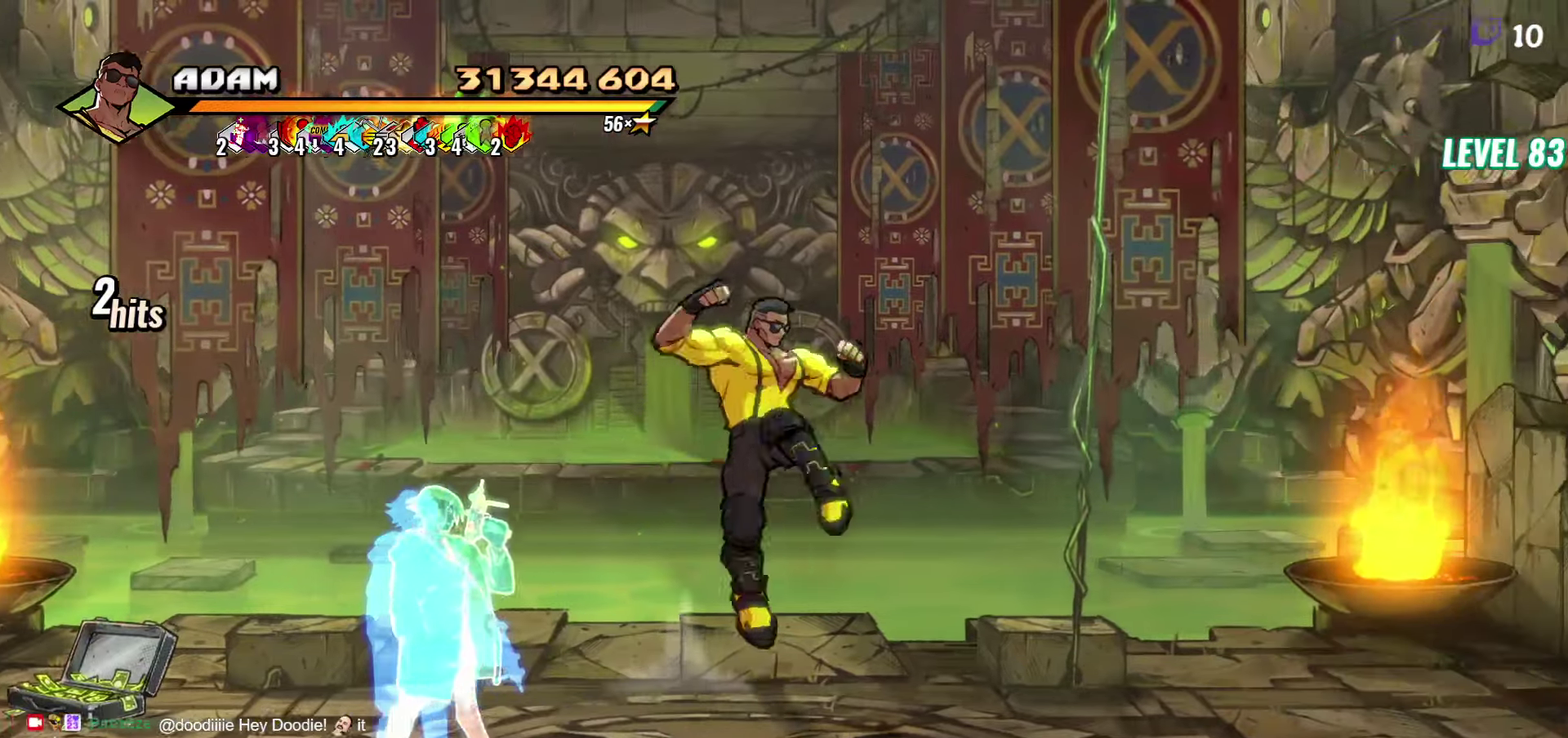
{"buttons": ["DPAD_RIGHT"], "events": [[50, "Y", "up"], [367, "Y", "down"], [483, "Y", "up"]]}
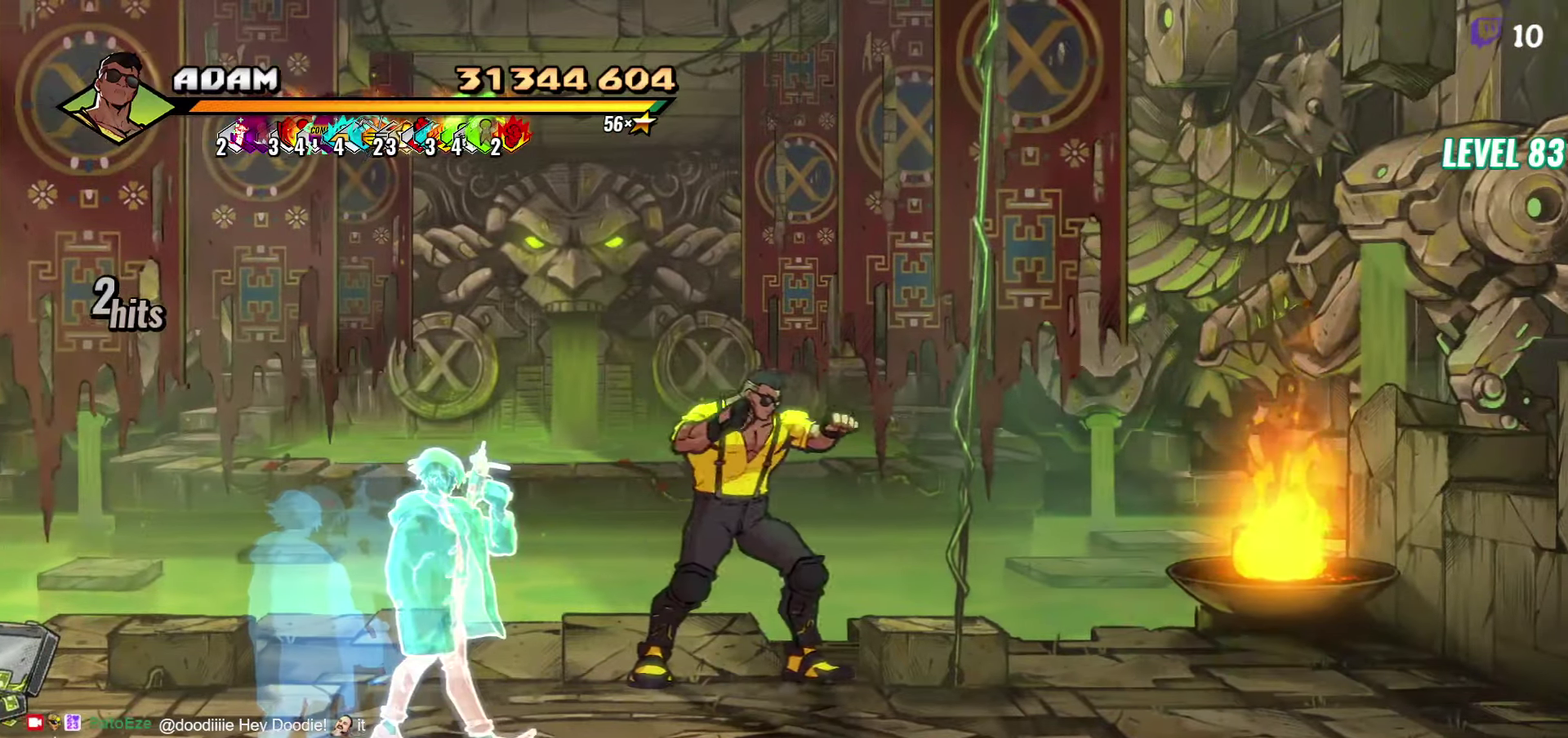
{"buttons": ["DPAD_DOWN", "DPAD_RIGHT"], "events": [[217, "Y", "down"], [300, "Y", "up"], [500, "DPAD_DOWN", "down"]]}
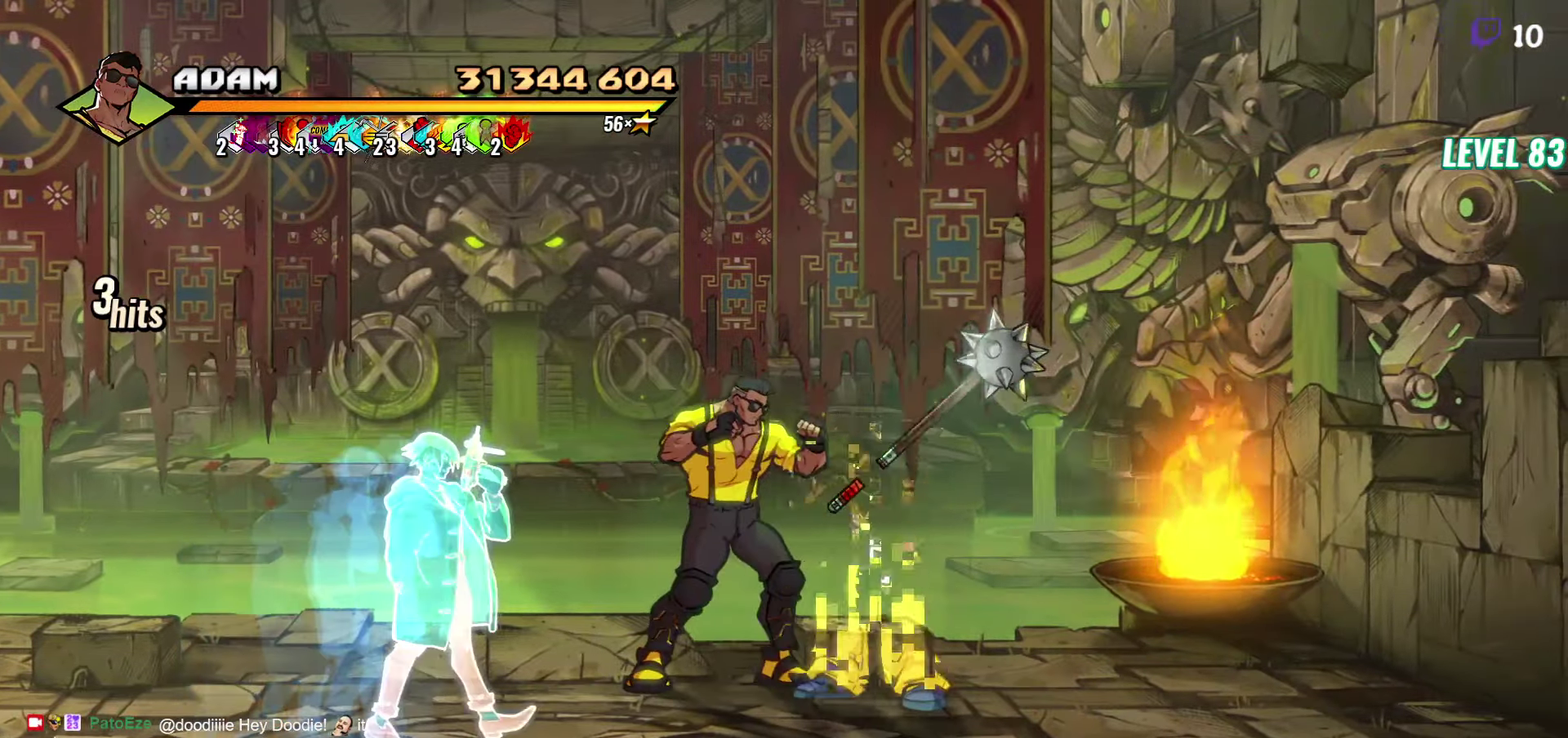
{"buttons": ["DPAD_RIGHT"], "events": [[200, "DPAD_DOWN", "up"]]}
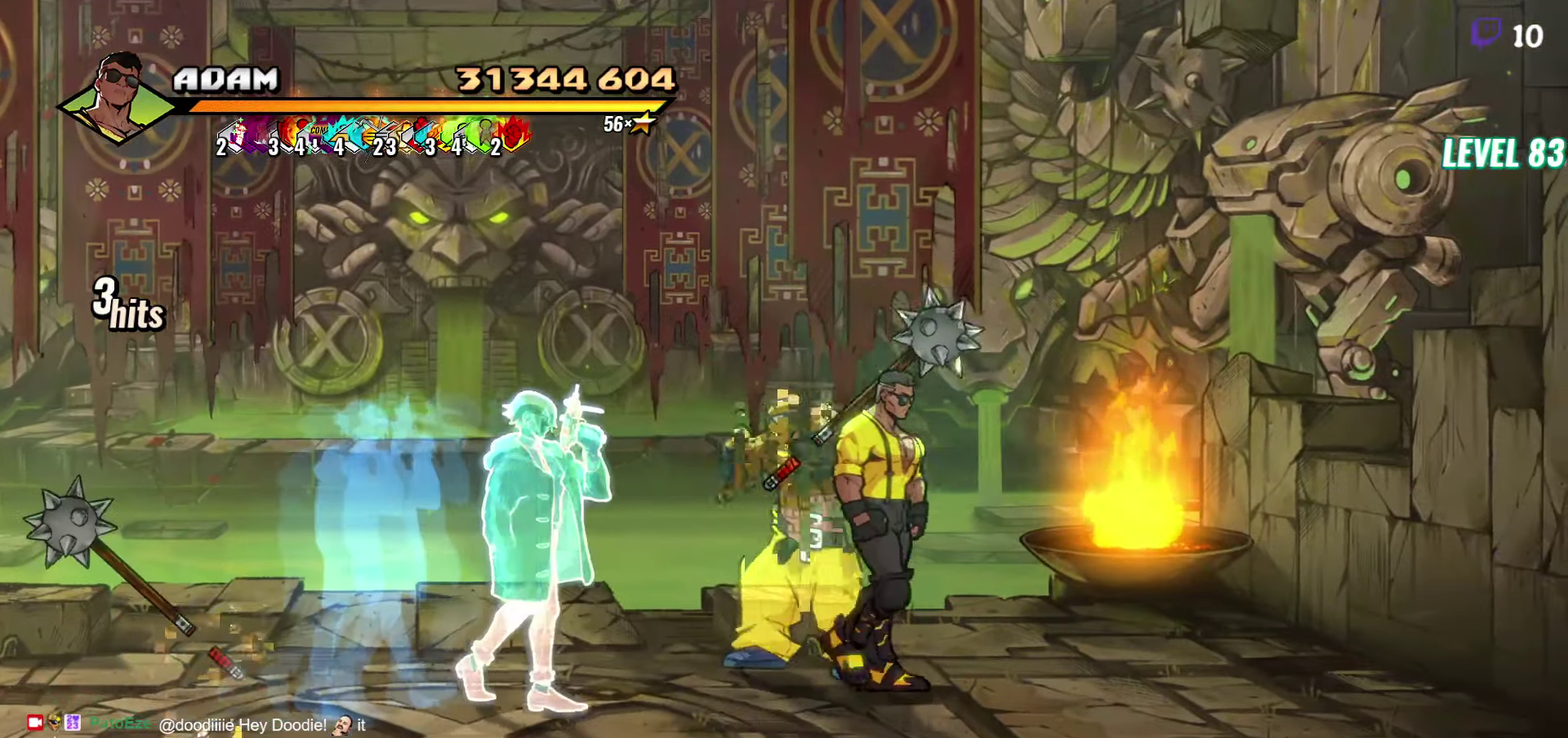
{"buttons": [], "events": [[83, "DPAD_RIGHT", "up"], [117, "DPAD_LEFT", "down"], [183, "Y", "down"], [250, "DPAD_LEFT", "up"], [250, "Y", "up"], [333, "Y", "down"], [417, "Y", "up"]]}
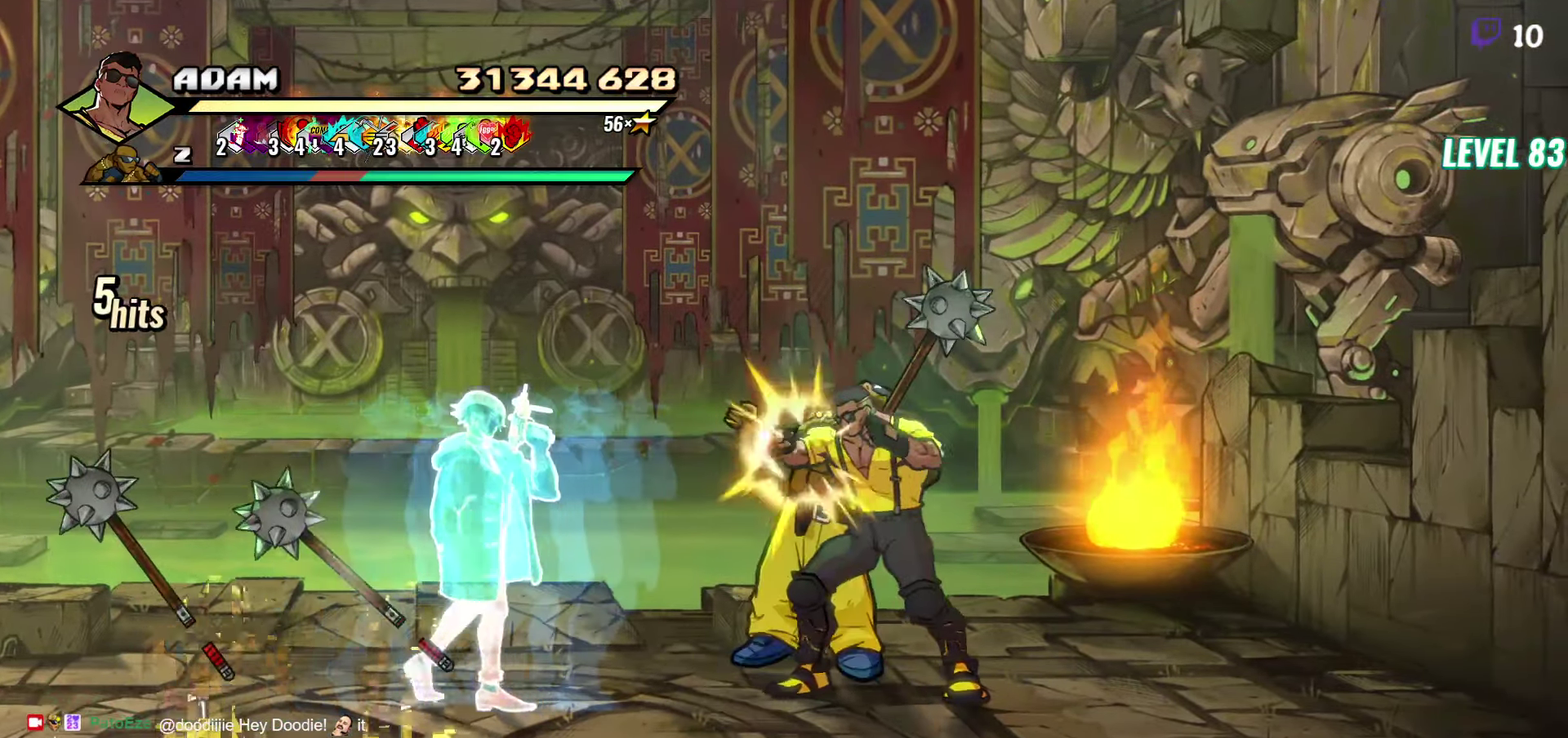
{"buttons": [], "events": [[200, "Y", "down"], [250, "Y", "up"], [350, "Y", "down"], [433, "Y", "up"]]}
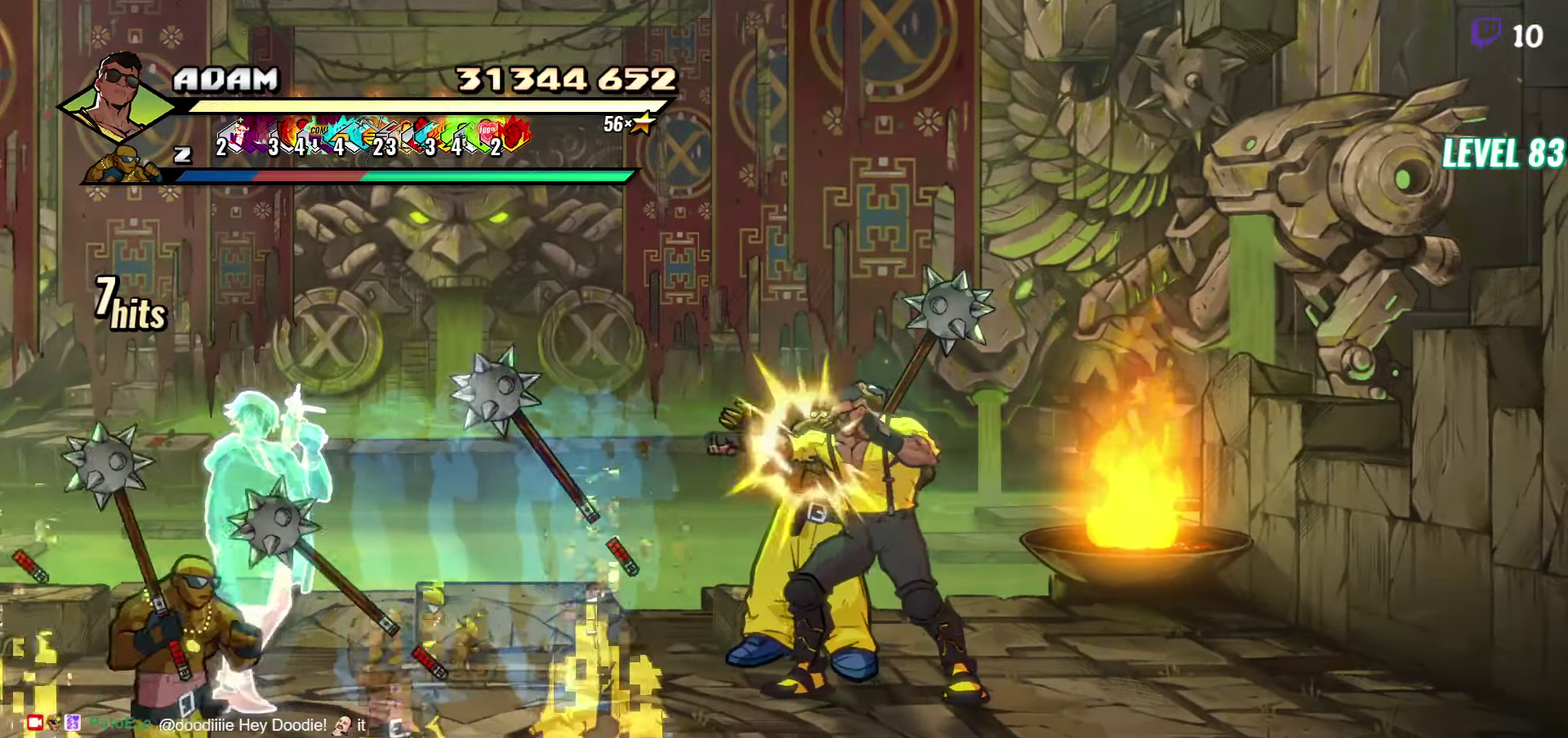
{"buttons": ["DPAD_LEFT"], "events": [[150, "DPAD_LEFT", "down"], [283, "A", "down"], [383, "A", "up"]]}